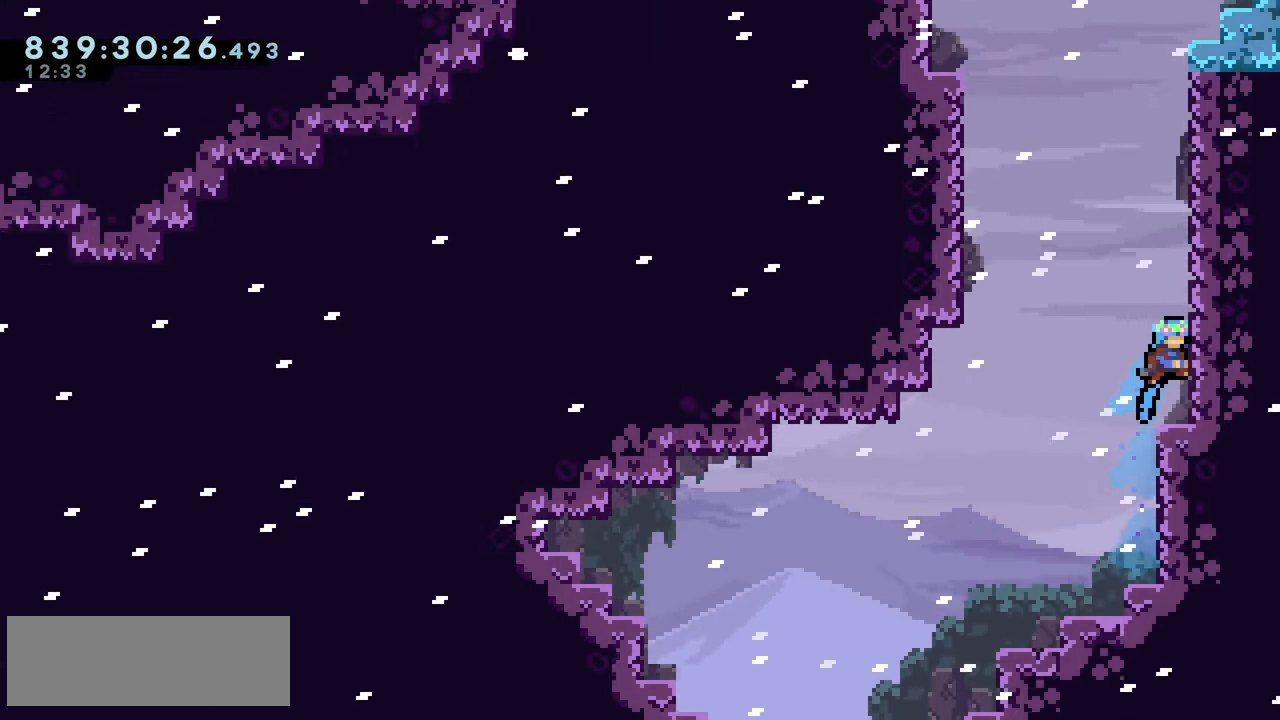
Gameplay with keyboard; each line is a JSON object with the keys held at the frame after it. "events" lists presses ("down") and releases ("up") of "climb", "climb2", "dash", "demo", "down", "grab", "jump", "jump2", "left", "pause", "right" and "up" between this image and that frame as [ms after this image, input, new state], when the widget could be followed in between. No other keys are recorded. Mouse input is not recorded. Key names are as the overlay labels them; some are game actions (e.g. jump) rather than physical keys.
{"keys": ["left"], "events": [[66, "right", "up"], [266, "dash", "down"], [266, "up", "down"], [400, "dash", "up"], [483, "up", "up"], [500, "left", "down"]]}
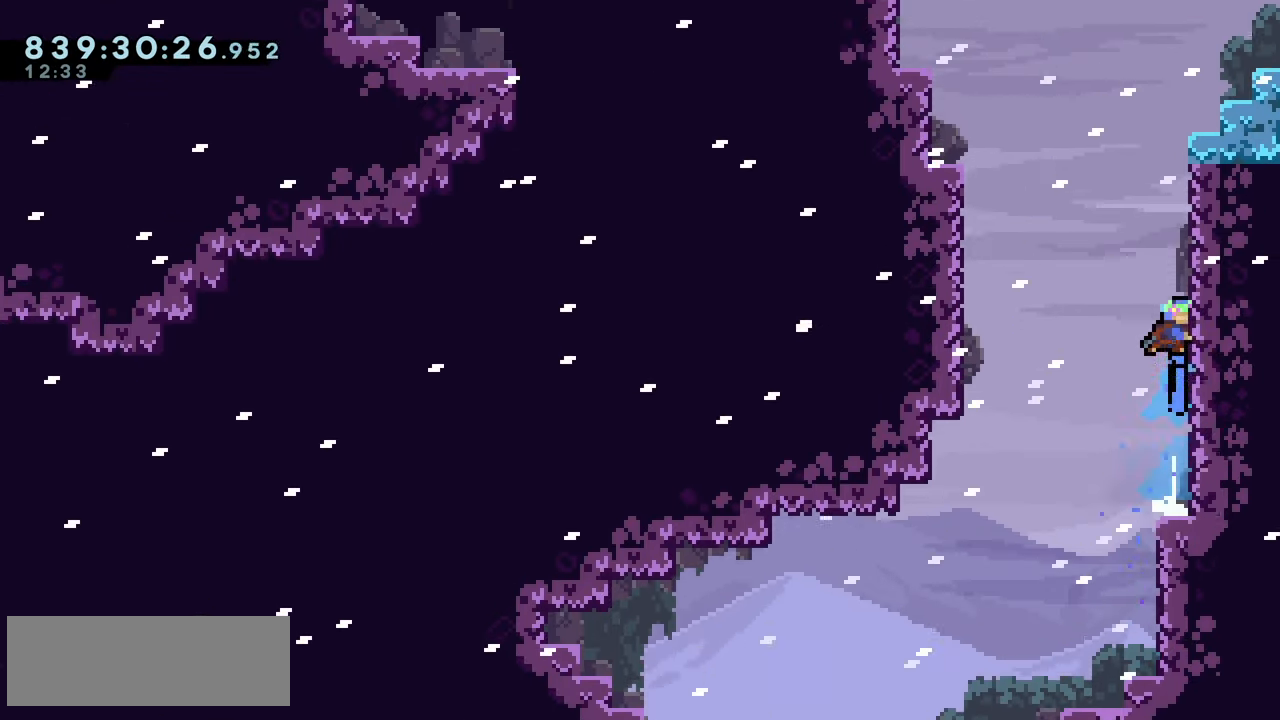
{"keys": ["grab", "jump", "left"], "events": [[33, "jump2", "down"], [416, "grab", "down"], [416, "jump", "down"], [433, "jump2", "up"]]}
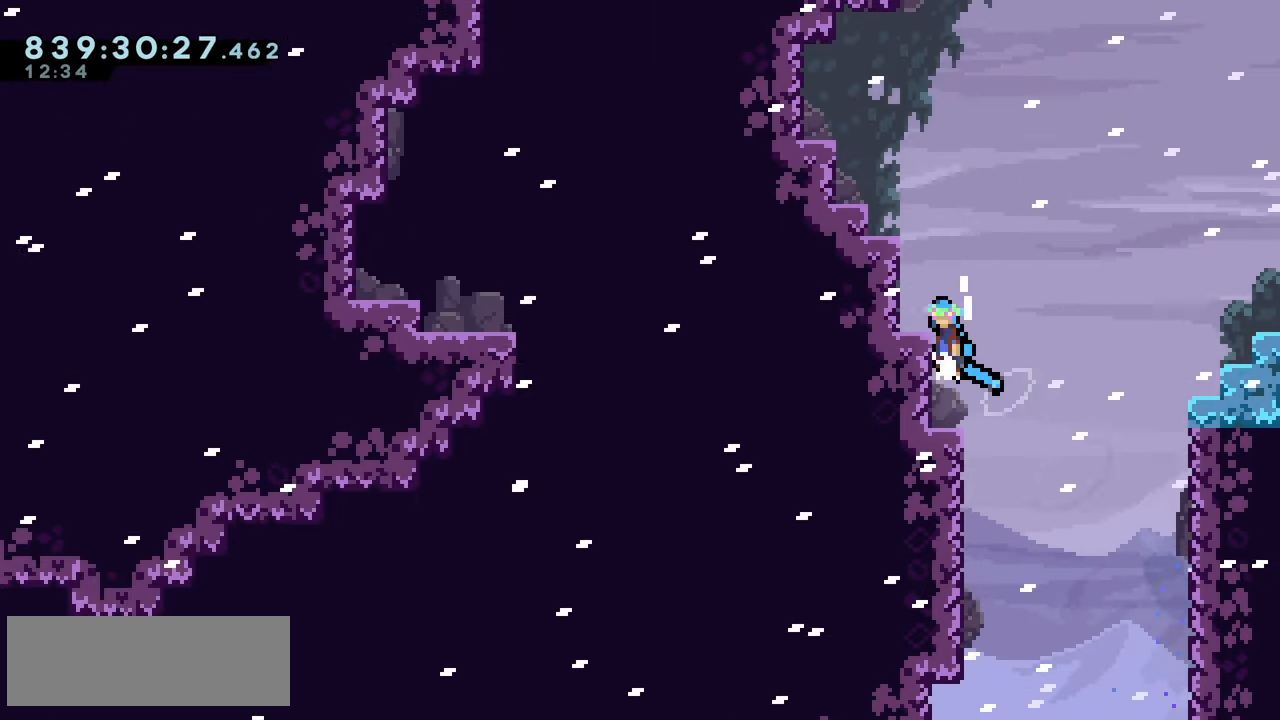
{"keys": ["grab", "jump2", "left"], "events": [[166, "jump2", "down"], [183, "jump", "up"]]}
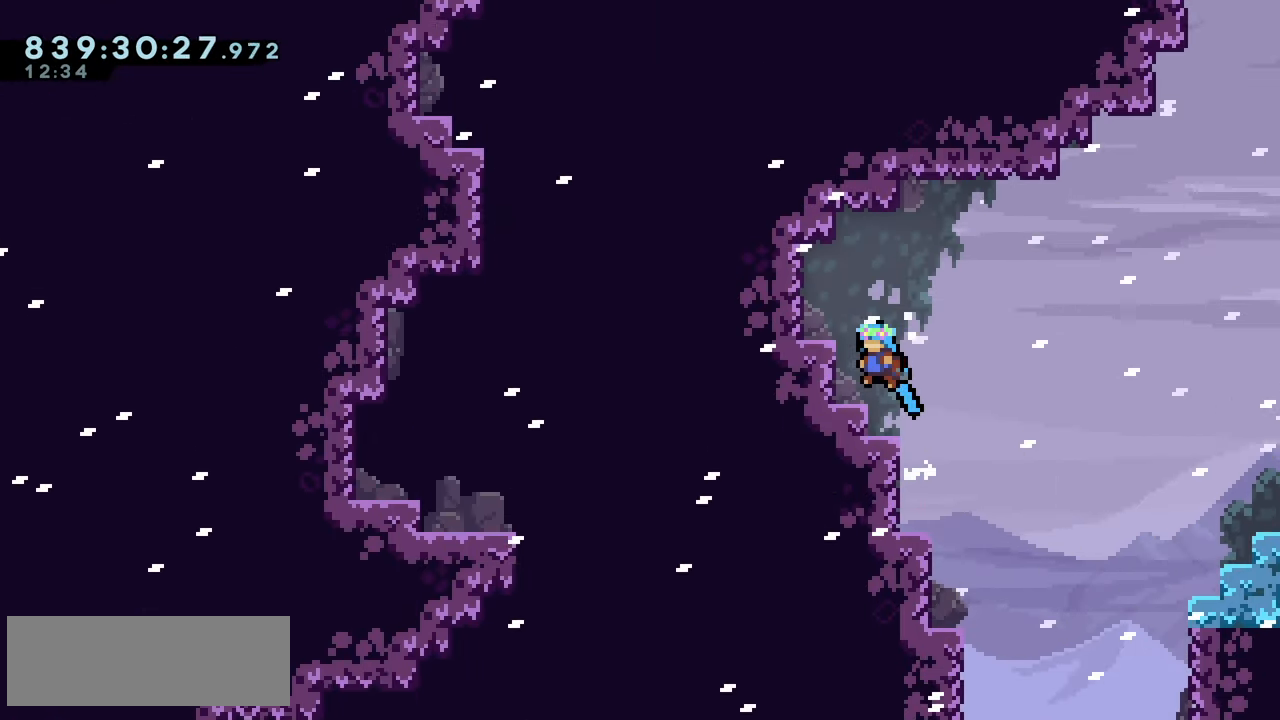
{"keys": ["jump2", "right"], "events": [[66, "jump2", "up"], [83, "grab", "up"], [100, "left", "up"], [266, "down", "down"], [266, "left", "down"], [283, "dash", "down"], [400, "dash", "up"], [416, "down", "up"], [416, "left", "up"], [416, "right", "down"], [483, "jump2", "down"]]}
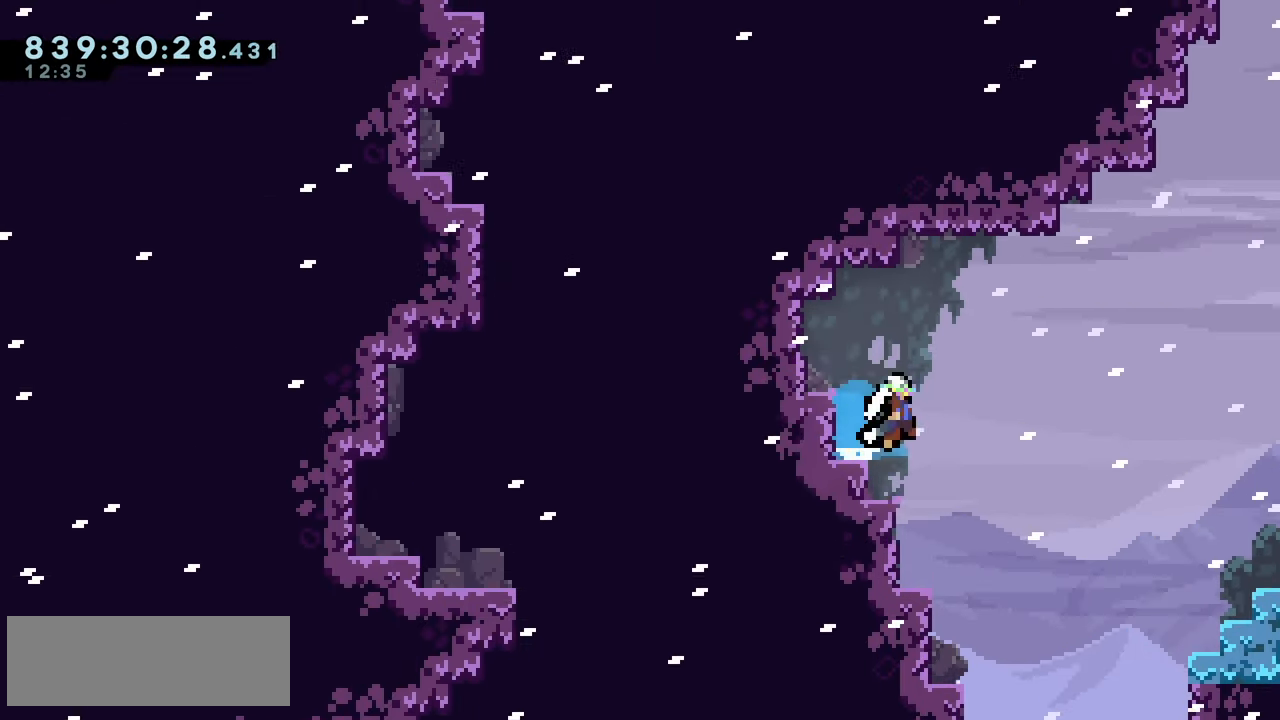
{"keys": ["right"], "events": [[66, "down", "down"], [116, "dash", "down"], [150, "jump2", "up"], [216, "dash", "up"], [300, "down", "up"]]}
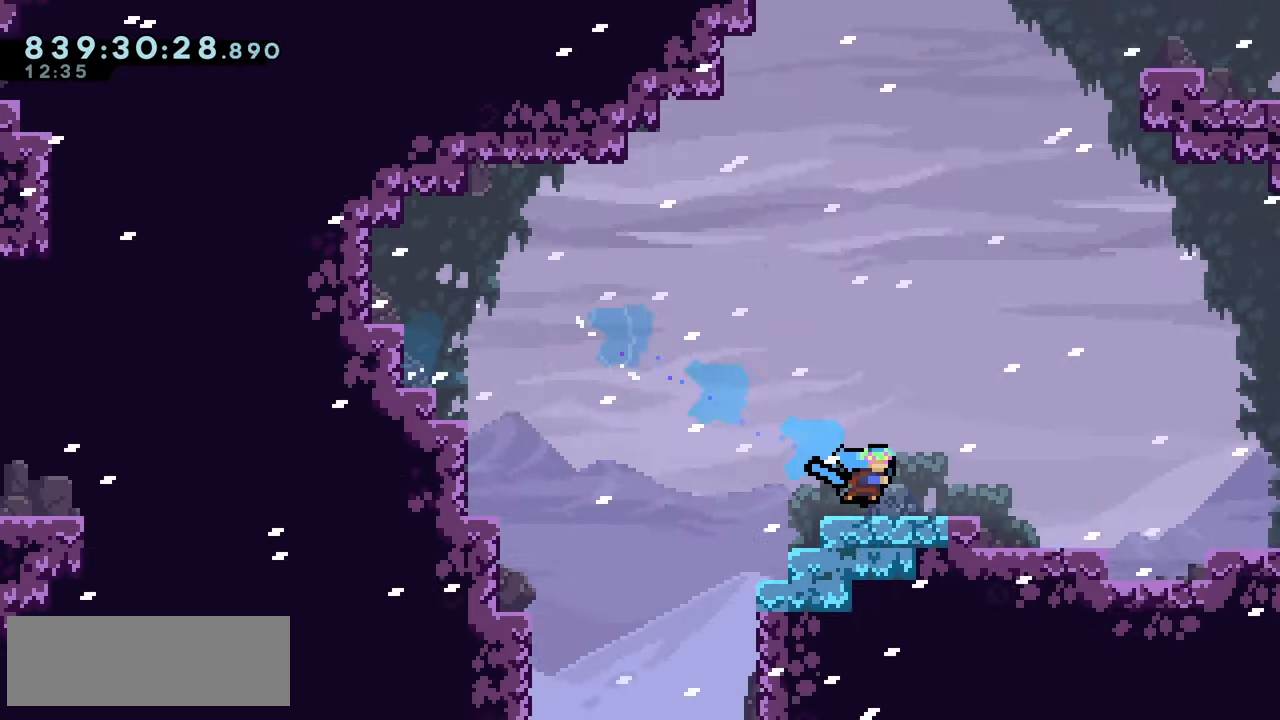
{"keys": ["right"], "events": []}
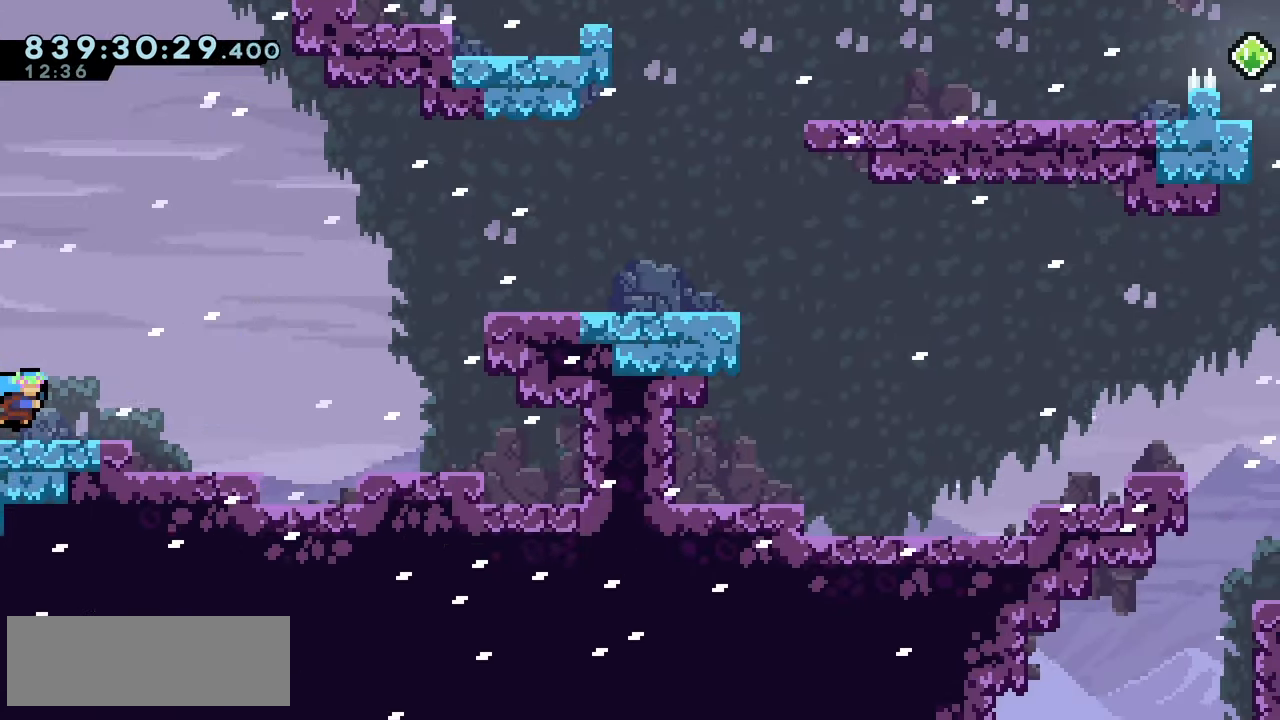
{"keys": ["climb", "right", "up"], "events": [[117, "jump2", "down"], [317, "dash", "down"], [333, "up", "down"], [417, "jump2", "up"], [433, "dash", "up"], [500, "climb", "down"]]}
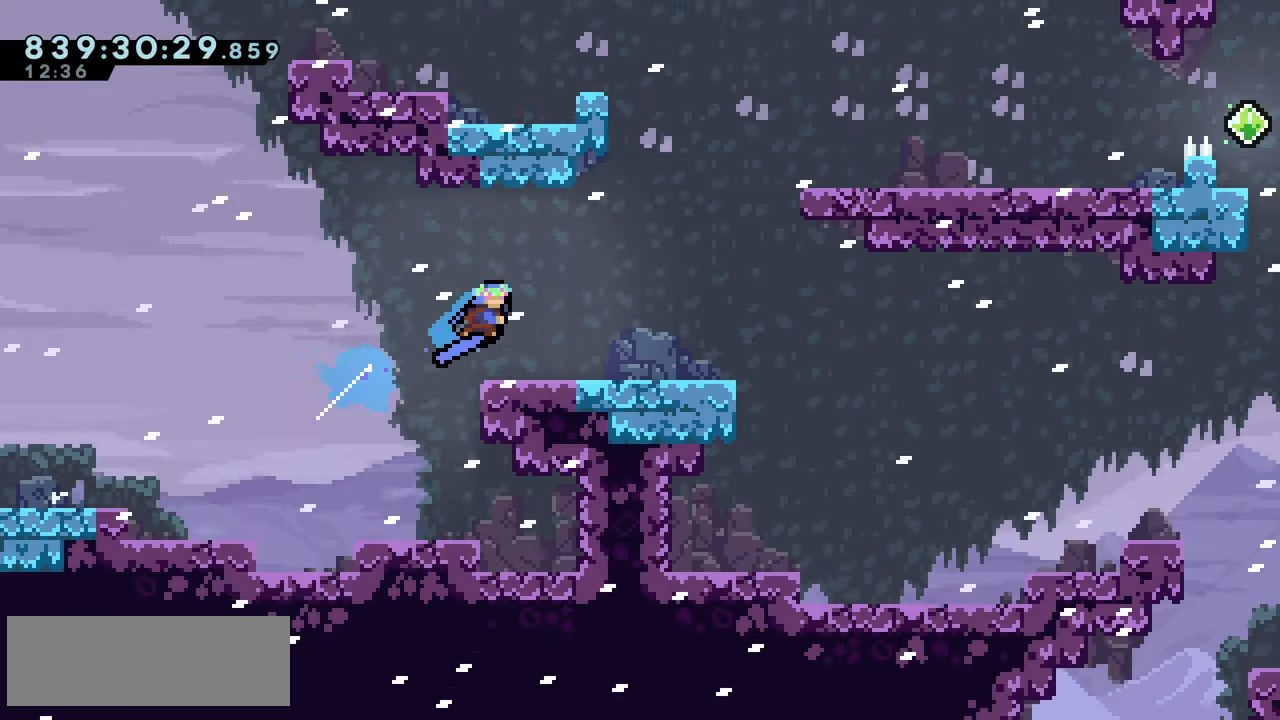
{"keys": ["right"], "events": [[50, "up", "up"], [83, "climb", "up"], [117, "right", "up"], [483, "right", "down"]]}
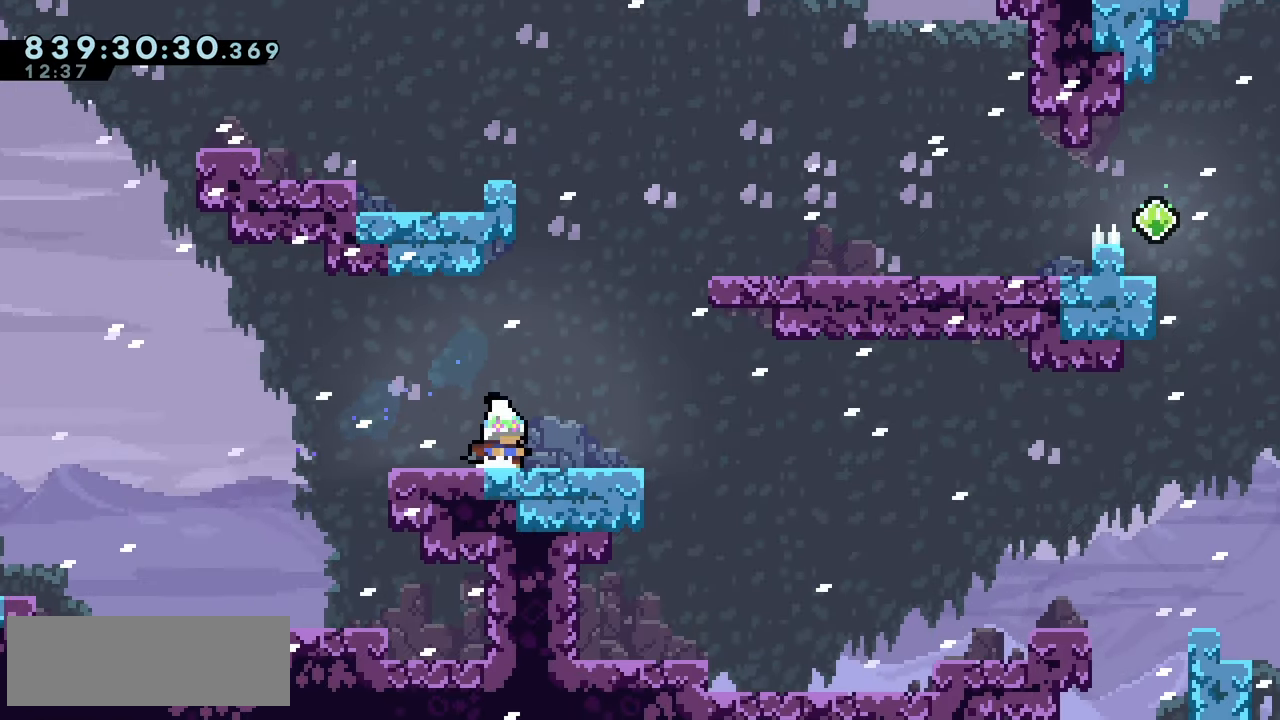
{"keys": ["left", "up"], "events": [[33, "jump2", "down"], [117, "right", "up"], [150, "up", "down"], [217, "dash", "down"], [350, "dash", "up"], [383, "left", "down"], [467, "jump2", "up"]]}
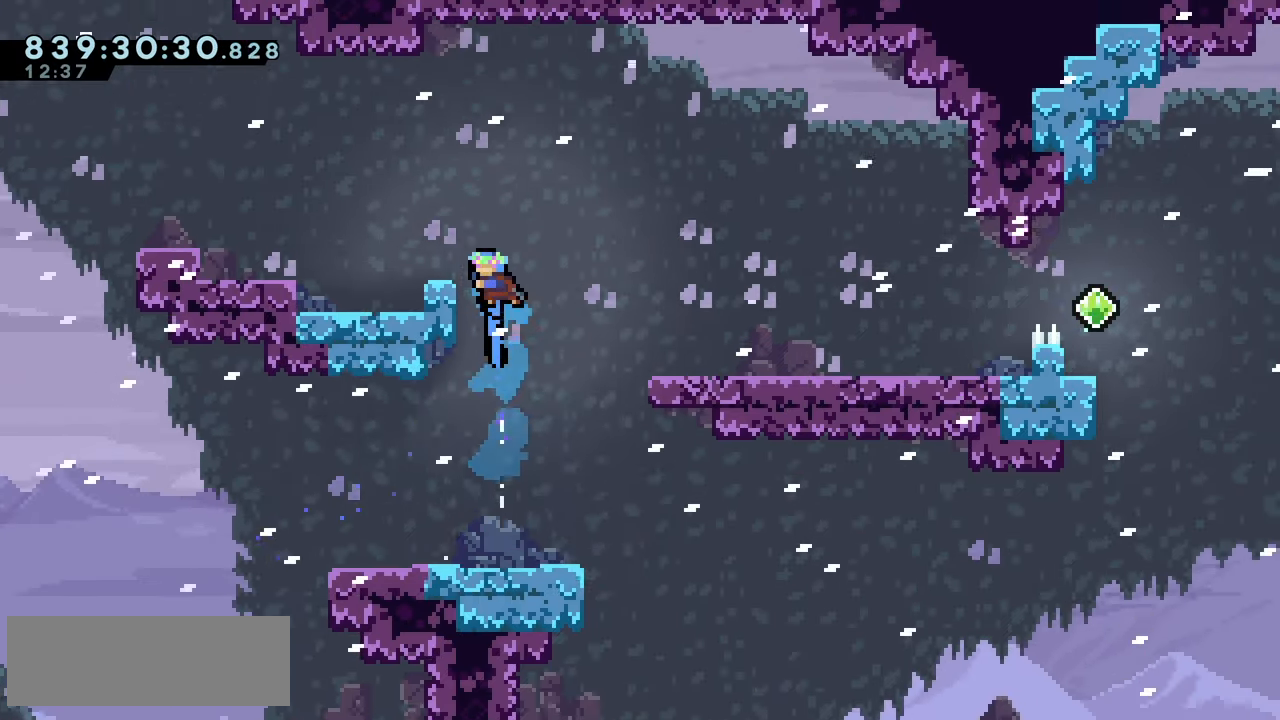
{"keys": [], "events": [[50, "grab", "down"], [50, "jump", "down"], [250, "jump", "up"], [300, "up", "up"], [333, "left", "up"], [367, "grab", "up"]]}
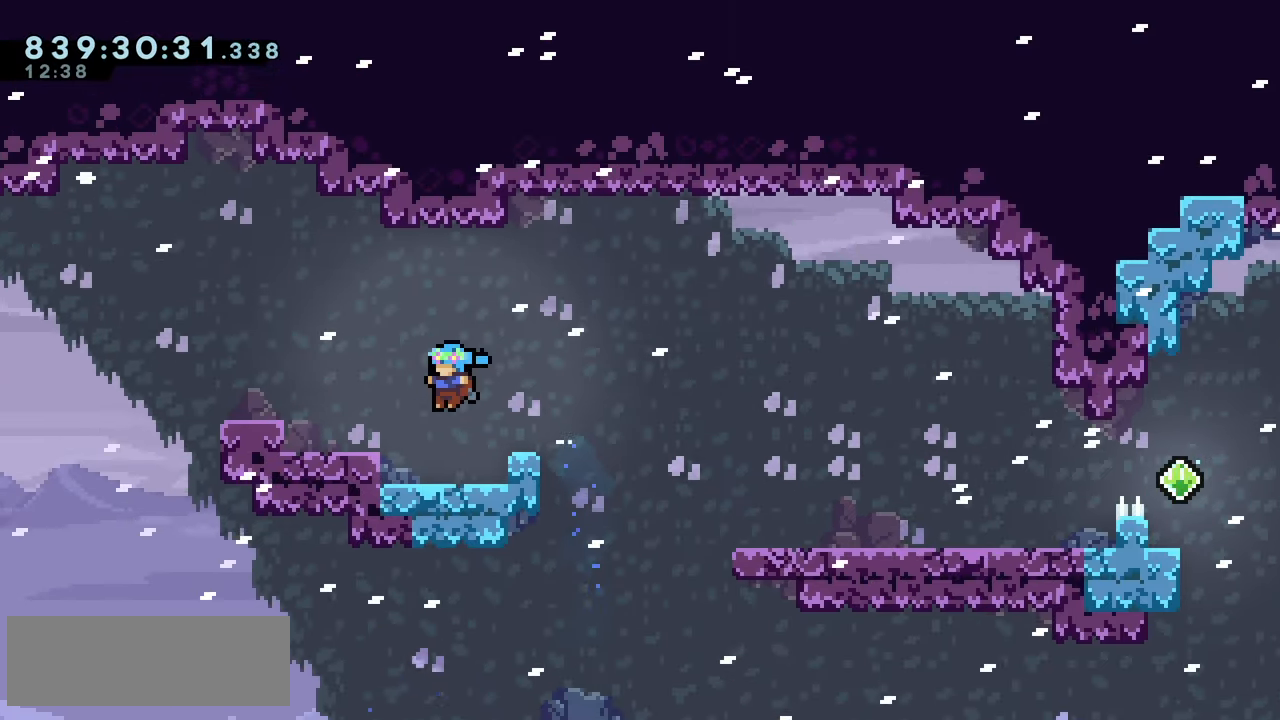
{"keys": ["dash", "down", "left"], "events": [[150, "left", "down"], [350, "left", "up"], [500, "dash", "down"], [500, "down", "down"], [500, "left", "down"]]}
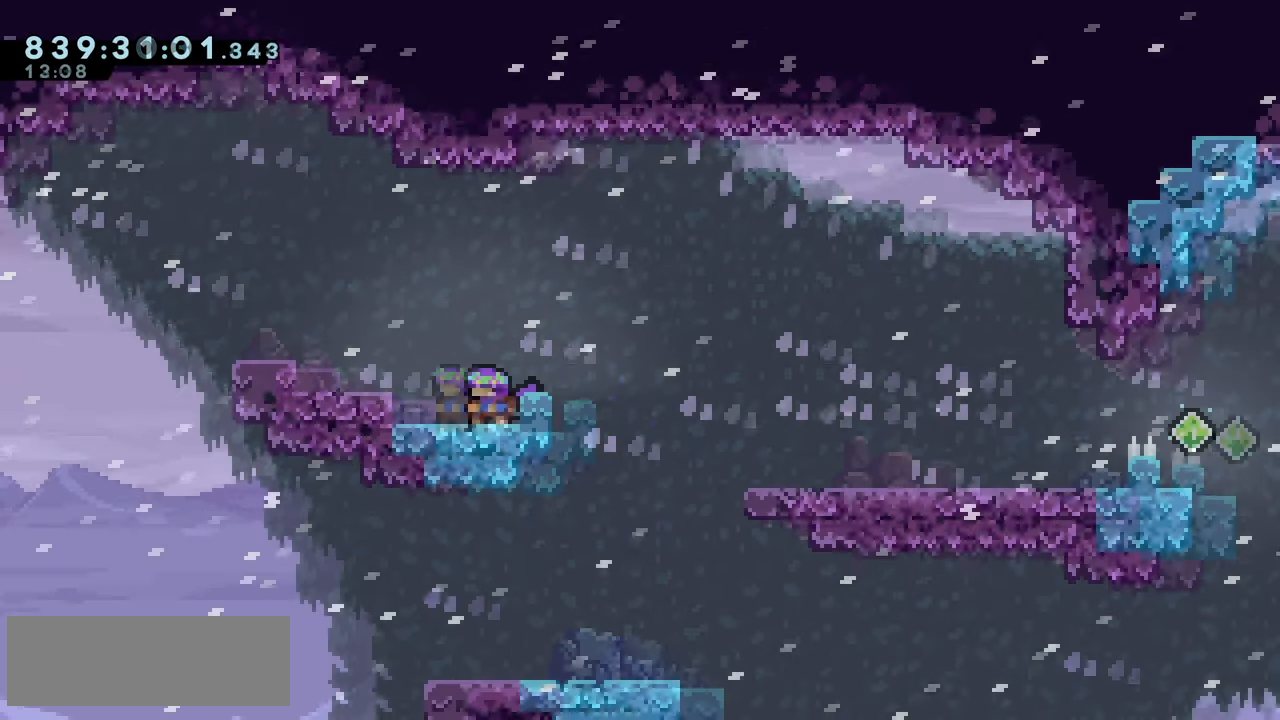
{"keys": ["dash", "down", "right"], "events": [[83, "dash", "up"], [167, "down", "up"], [167, "left", "up"], [167, "right", "down"], [200, "jump2", "down"], [267, "climb", "down"], [317, "jump2", "up"], [367, "down", "down"], [383, "dash", "down"], [433, "climb", "up"]]}
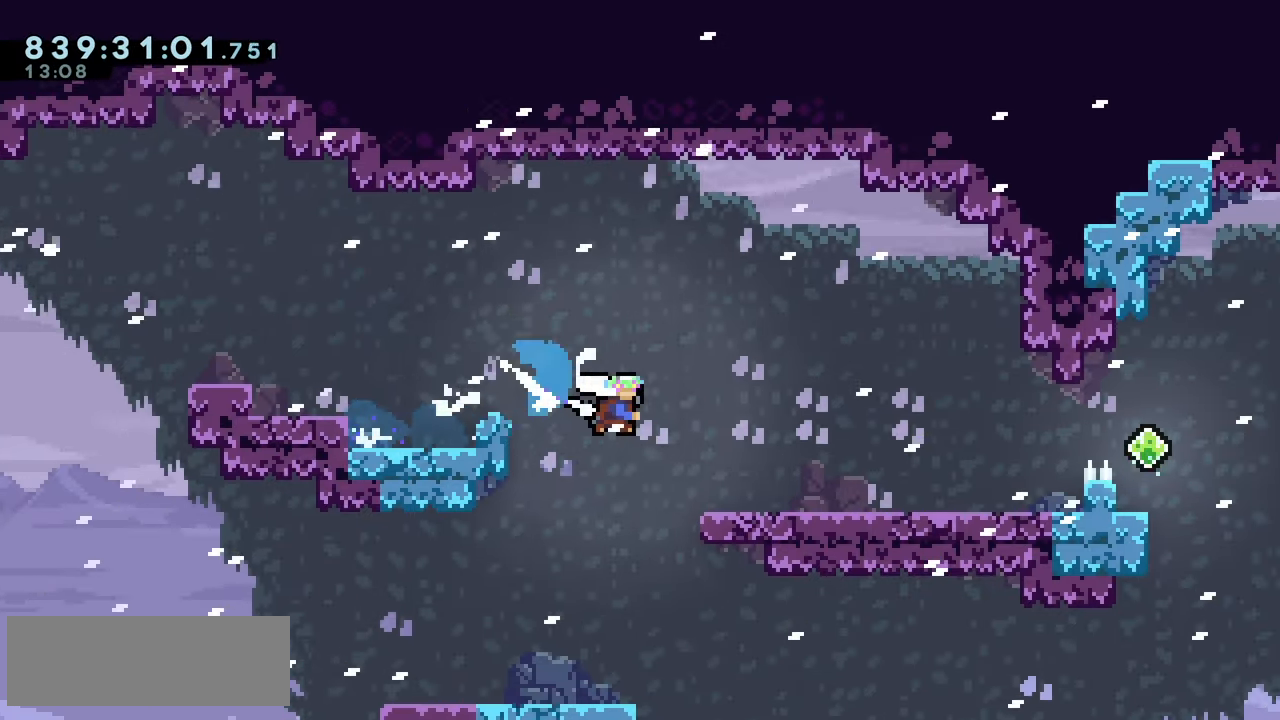
{"keys": ["dash", "down", "right"], "events": [[17, "dash", "up"], [100, "down", "up"], [133, "jump2", "down"], [200, "dash", "down"], [233, "jump2", "up"], [267, "dash", "up"], [333, "climb", "down"], [483, "dash", "down"], [483, "down", "down"], [500, "climb", "up"]]}
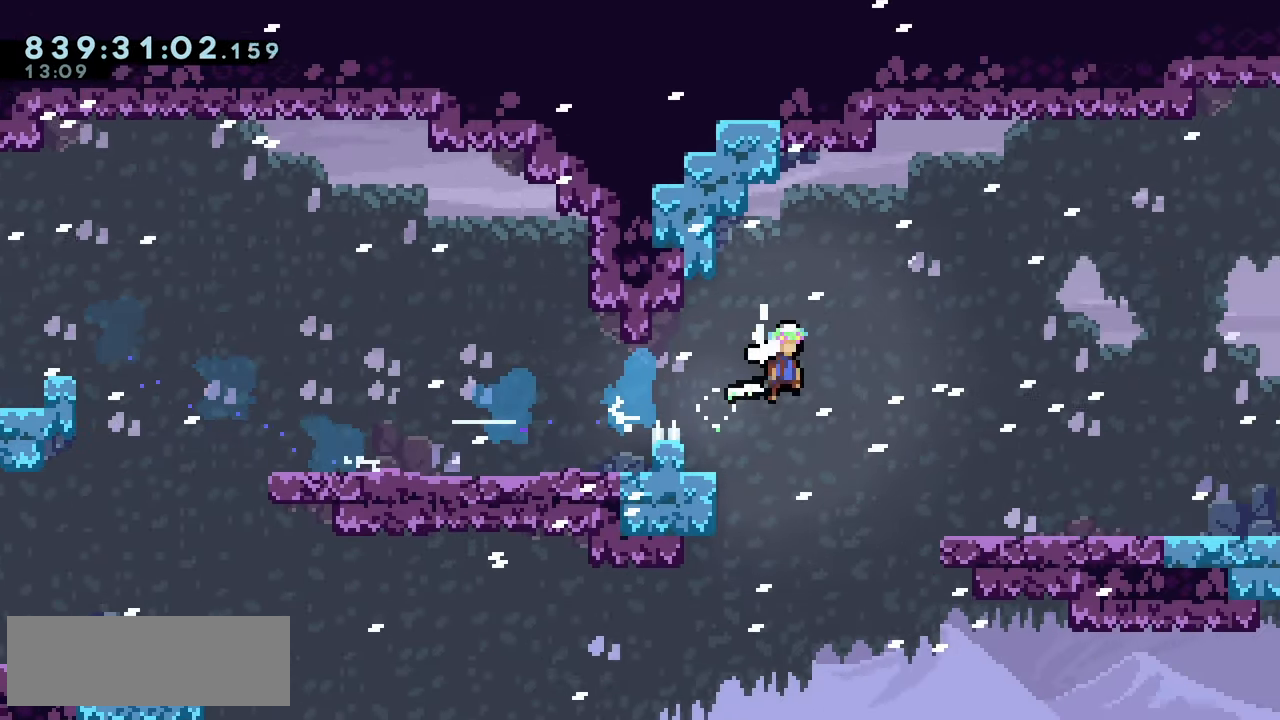
{"keys": ["jump2", "right"], "events": [[100, "dash", "up"], [233, "down", "up"], [367, "jump2", "down"]]}
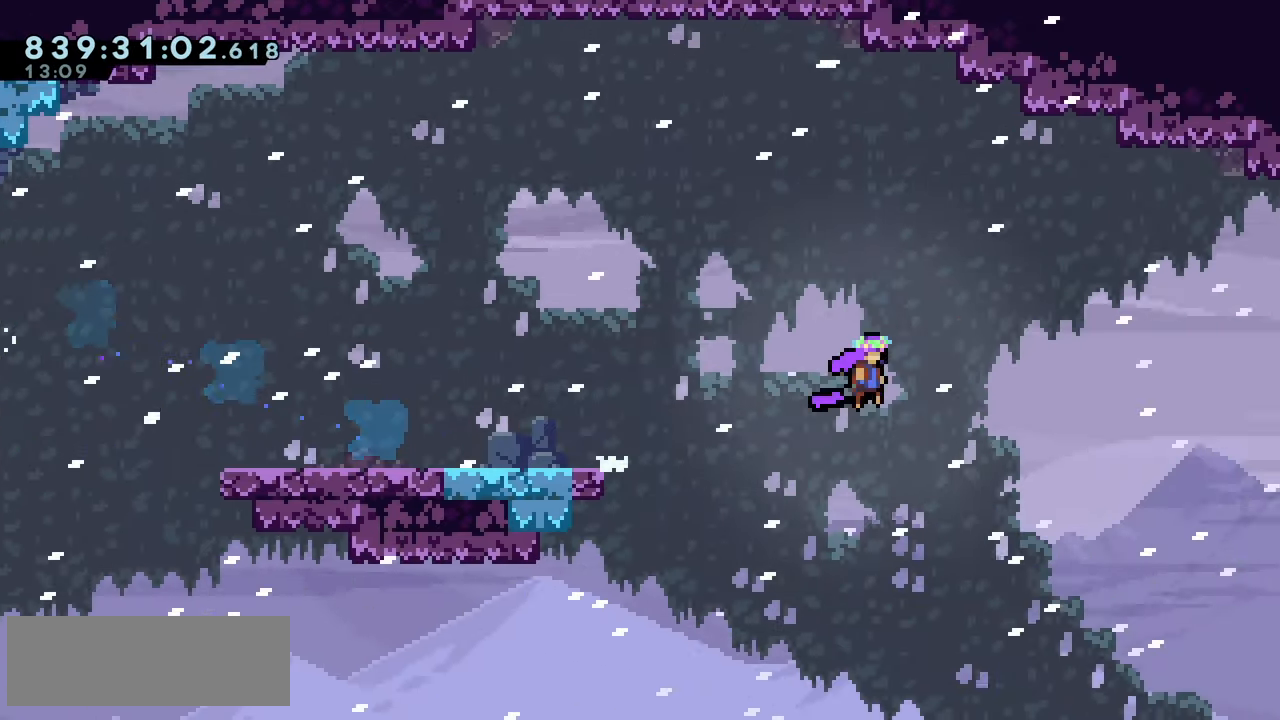
{"keys": ["jump2", "right"], "events": []}
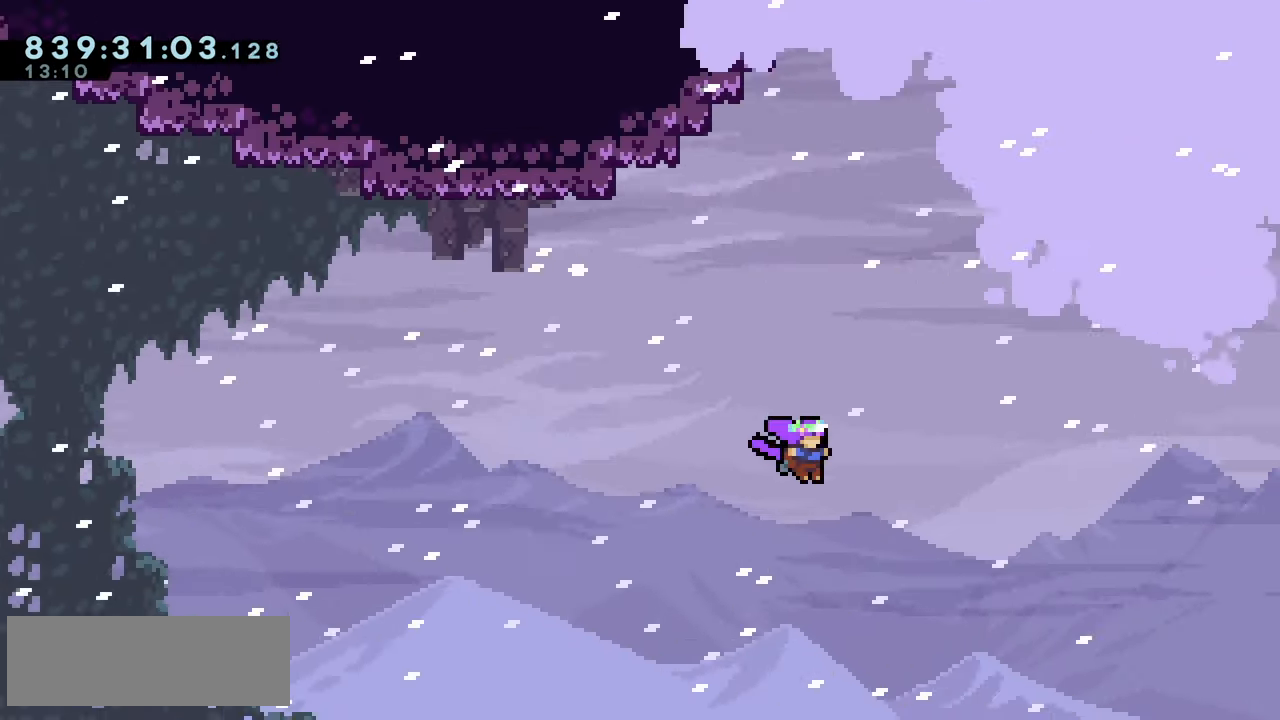
{"keys": ["jump2", "right"], "events": []}
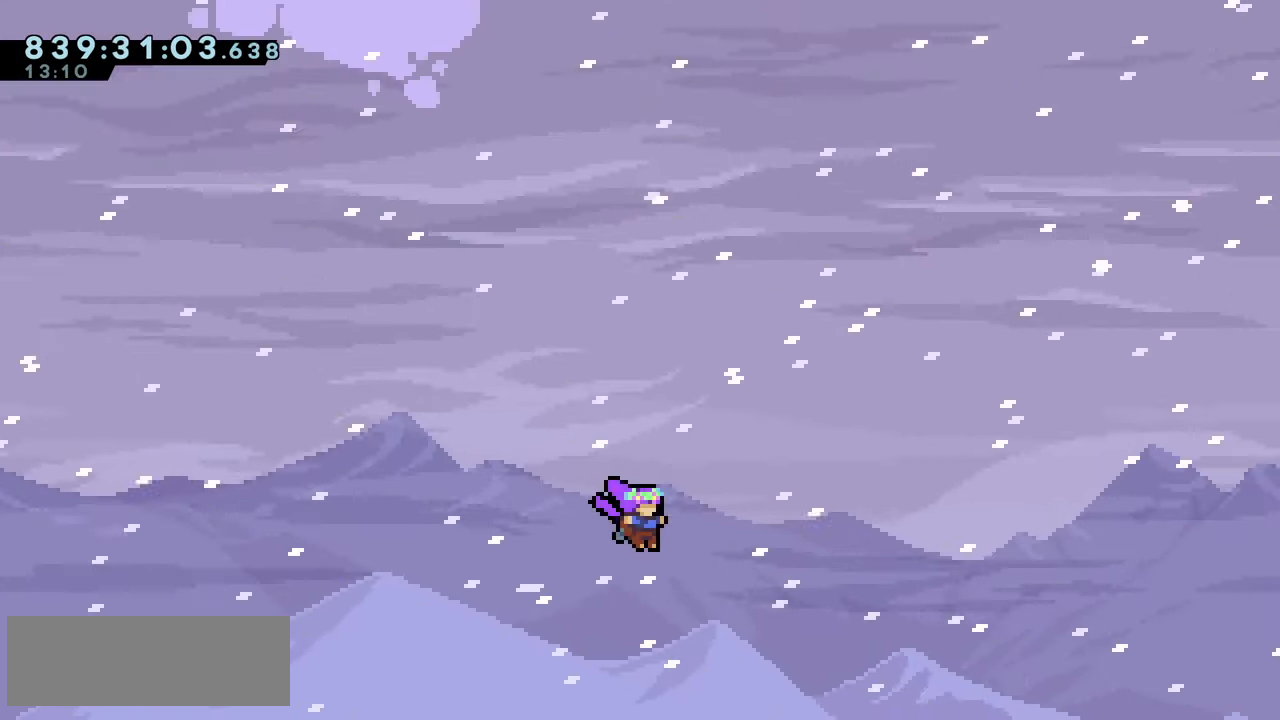
{"keys": ["jump2", "right"], "events": []}
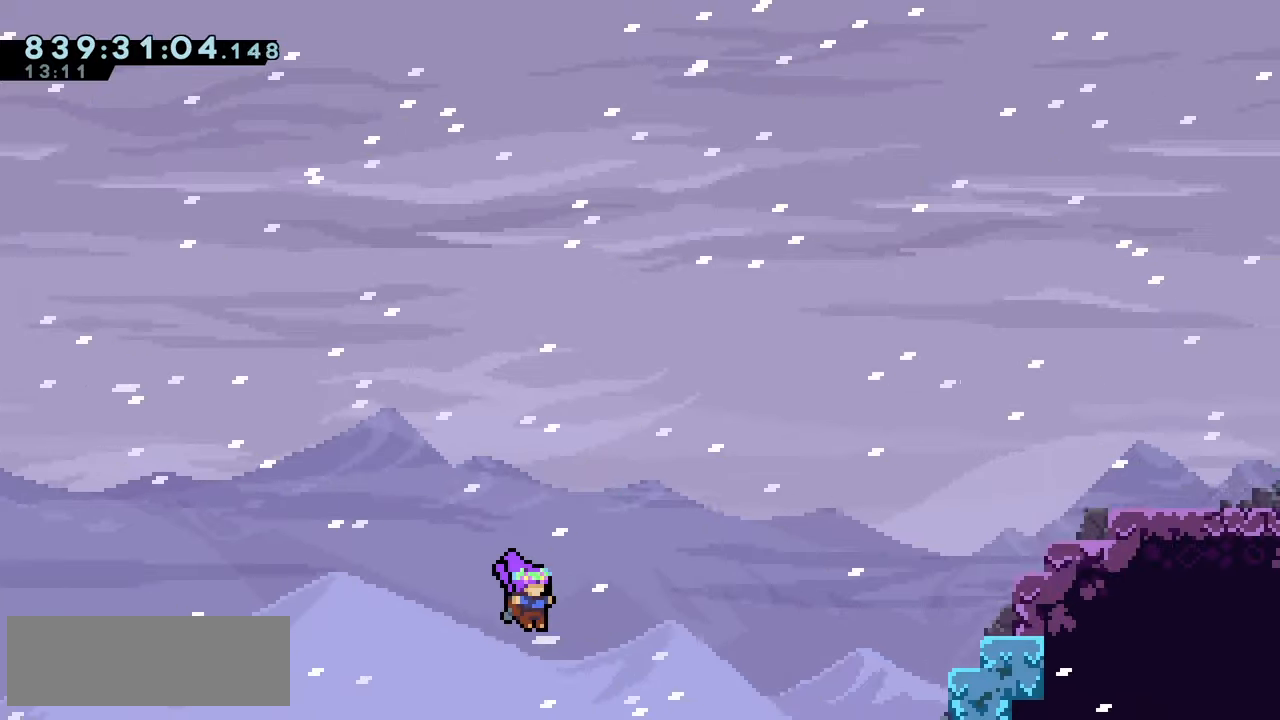
{"keys": ["jump2", "right", "up"], "events": [[250, "dash", "down"], [250, "up", "down"], [400, "dash", "up"]]}
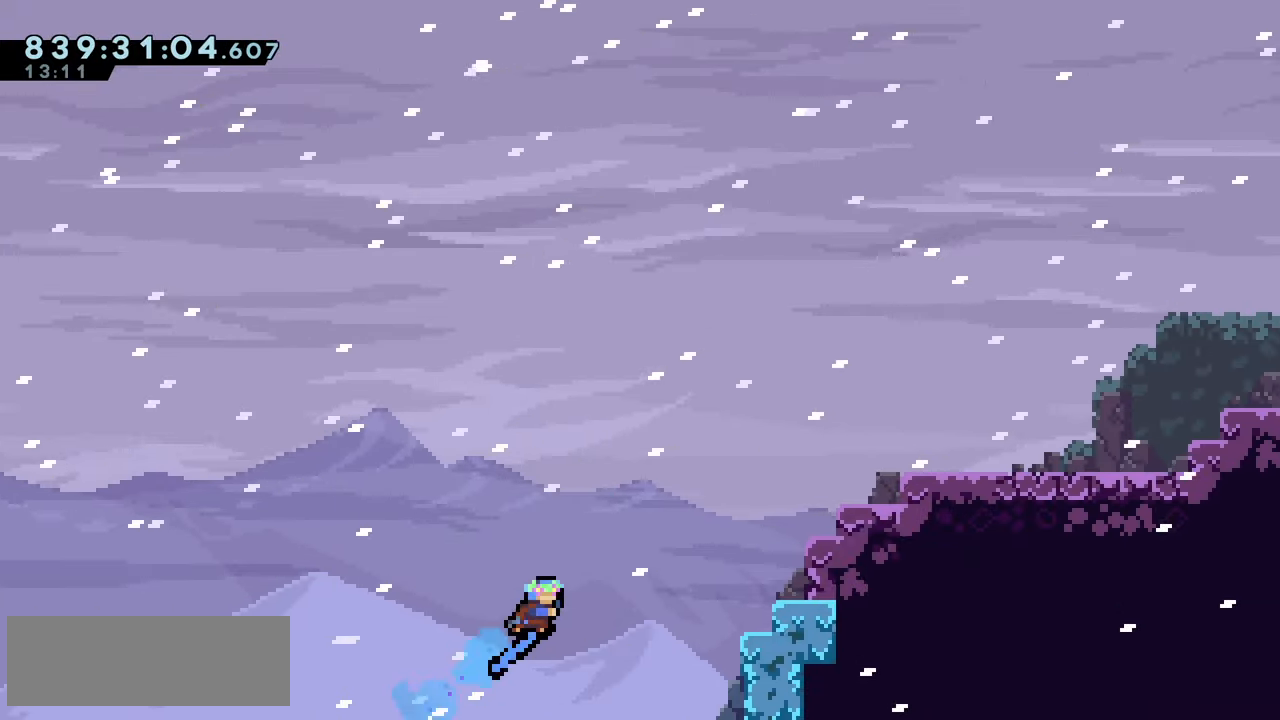
{"keys": ["grab", "jump2", "right", "up"], "events": [[467, "grab", "down"]]}
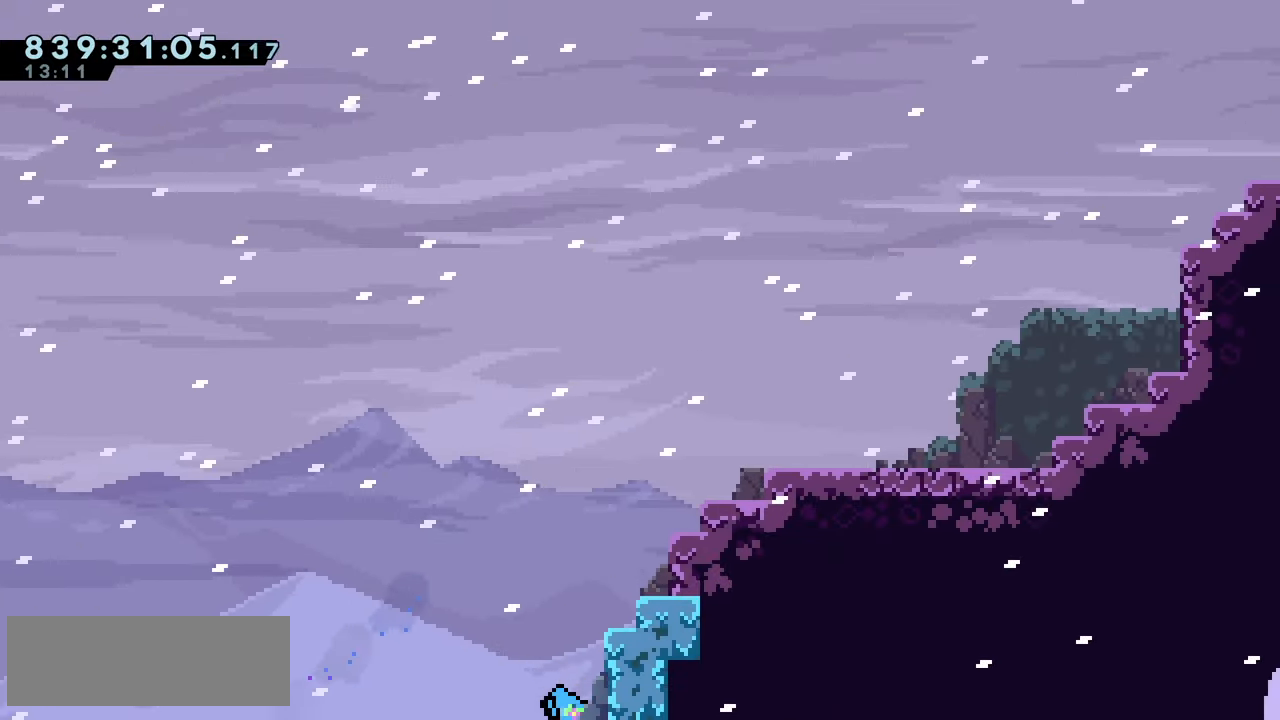
{"keys": ["grab", "jump2", "right", "up"], "events": [[17, "climb", "down"], [17, "jump", "down"], [17, "jump2", "up"], [34, "climb", "up"], [350, "jump", "up"], [367, "jump2", "down"]]}
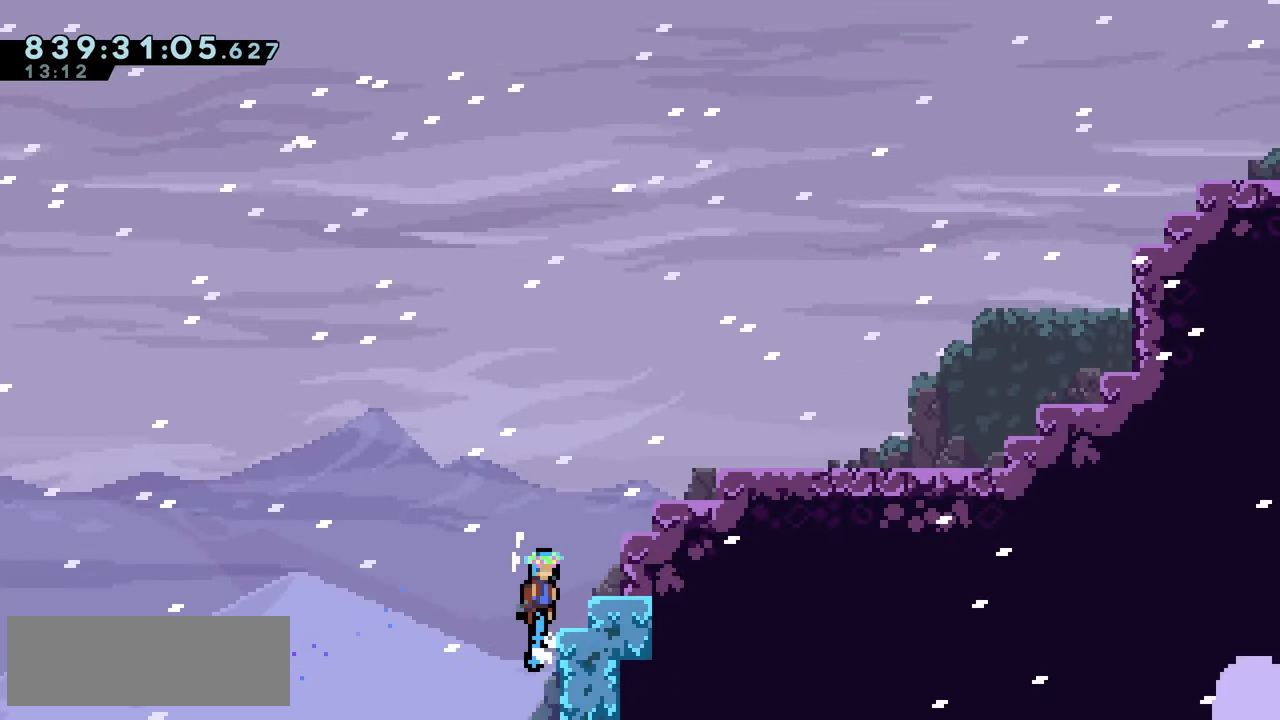
{"keys": ["jump2"], "events": [[200, "grab", "up"], [200, "jump2", "up"], [200, "up", "up"], [217, "right", "up"], [400, "jump2", "down"]]}
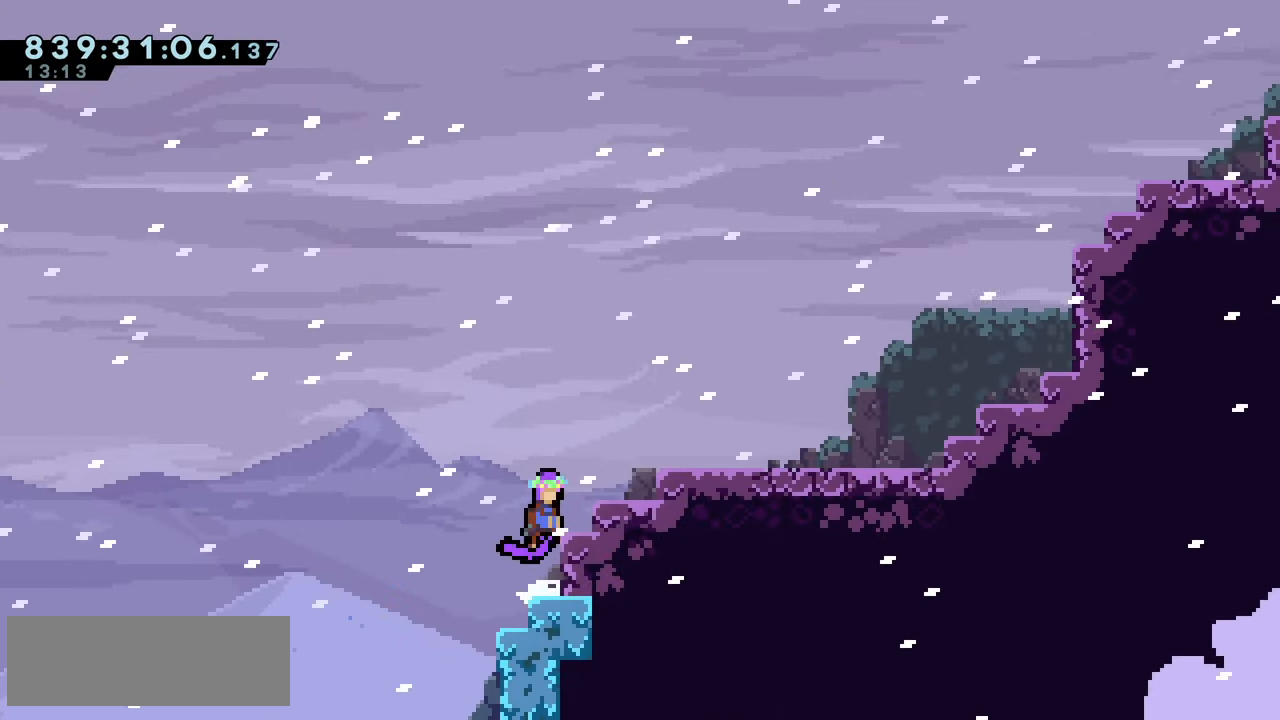
{"keys": ["down", "jump2", "right"], "events": [[34, "right", "down"], [200, "jump2", "up"], [284, "right", "up"], [367, "jump2", "down"], [400, "right", "down"], [500, "down", "down"]]}
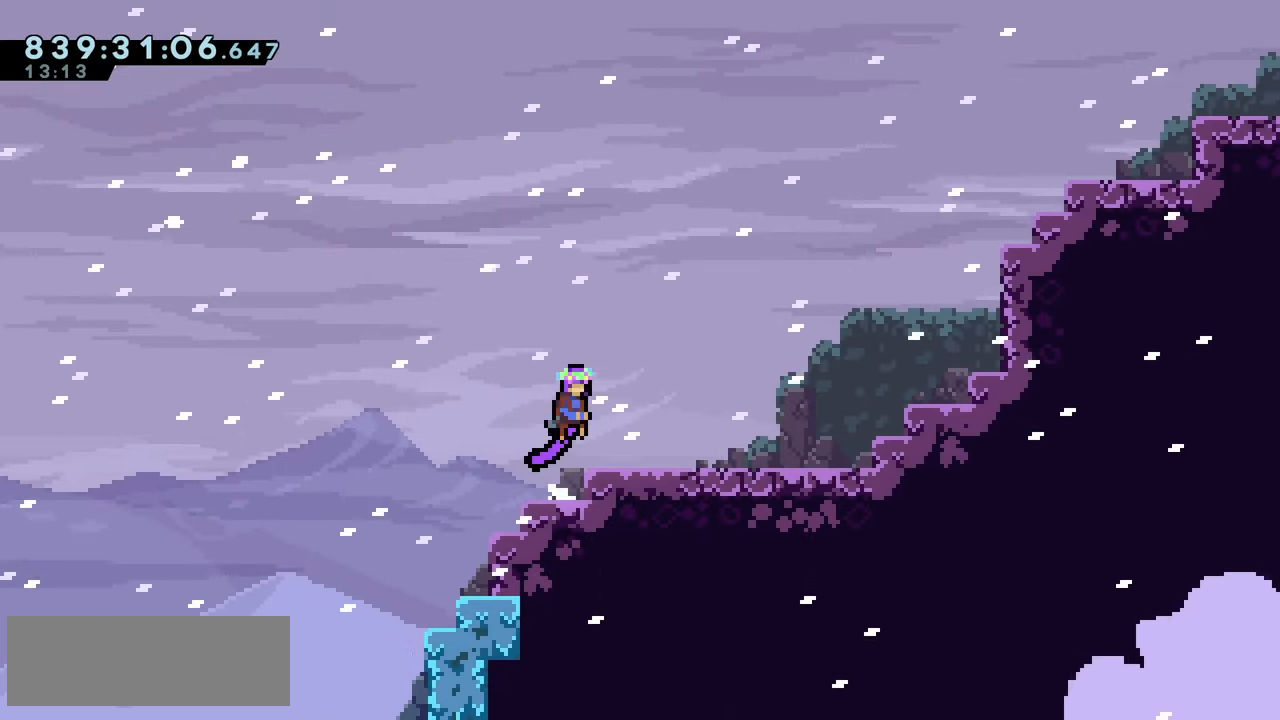
{"keys": ["right", "up"], "events": [[34, "dash", "down"], [34, "jump2", "up"], [150, "dash", "up"], [184, "down", "up"], [217, "jump2", "down"], [300, "up", "down"], [334, "dash", "down"], [467, "dash", "up"], [500, "jump2", "up"]]}
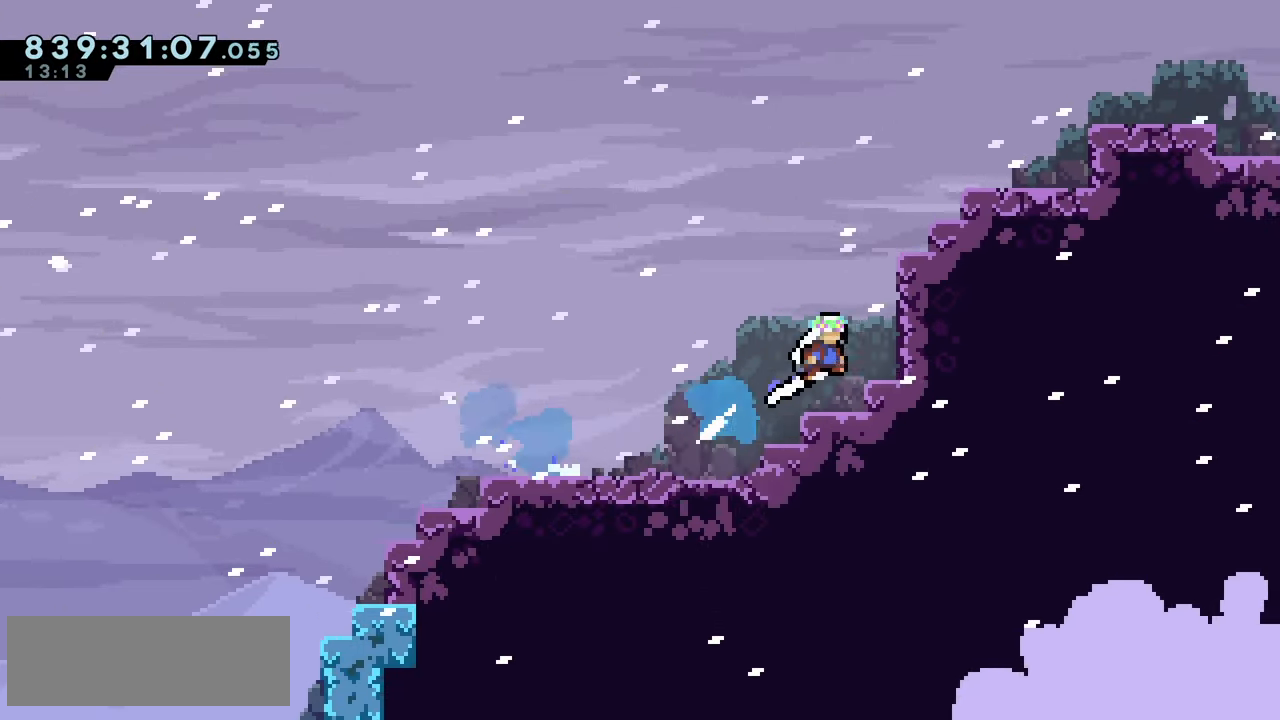
{"keys": ["grab", "jump2", "right", "up"], "events": [[84, "grab", "down"], [84, "jump", "down"], [400, "jump", "up"], [484, "jump2", "down"]]}
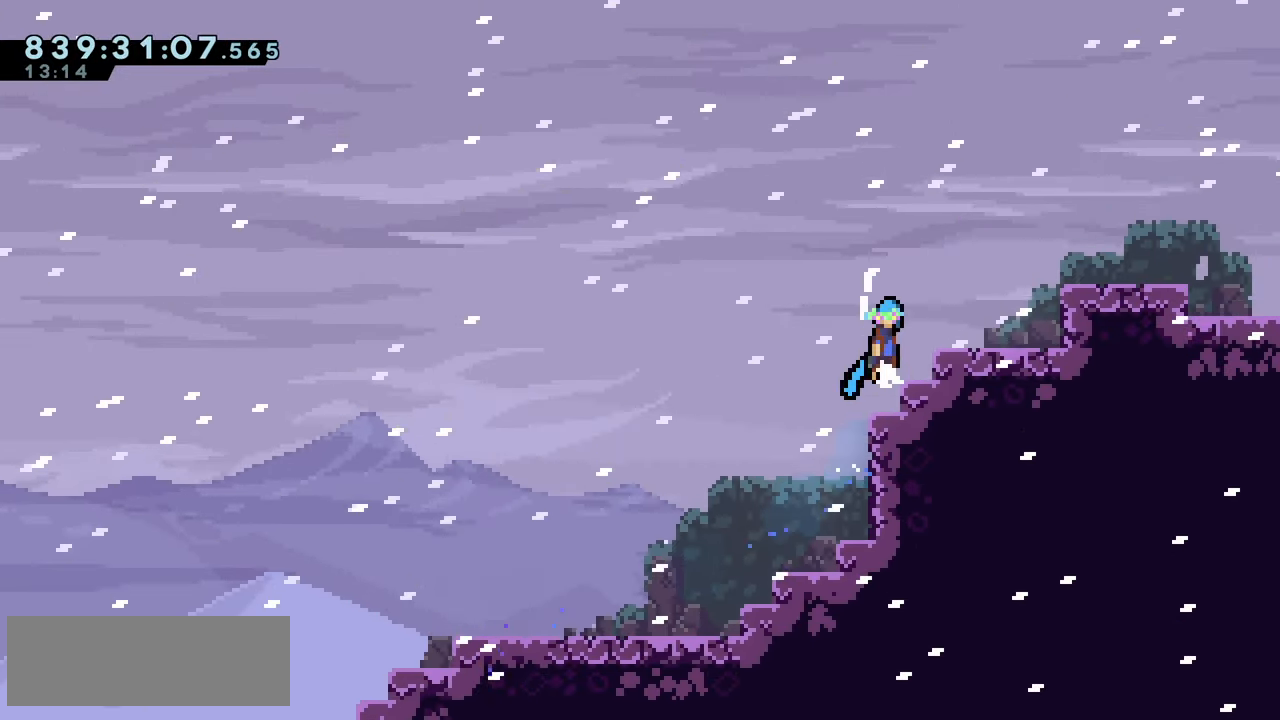
{"keys": ["jump2", "right"], "events": [[150, "jump2", "up"], [167, "grab", "up"], [200, "up", "up"], [234, "right", "up"], [384, "right", "down"], [434, "jump2", "down"]]}
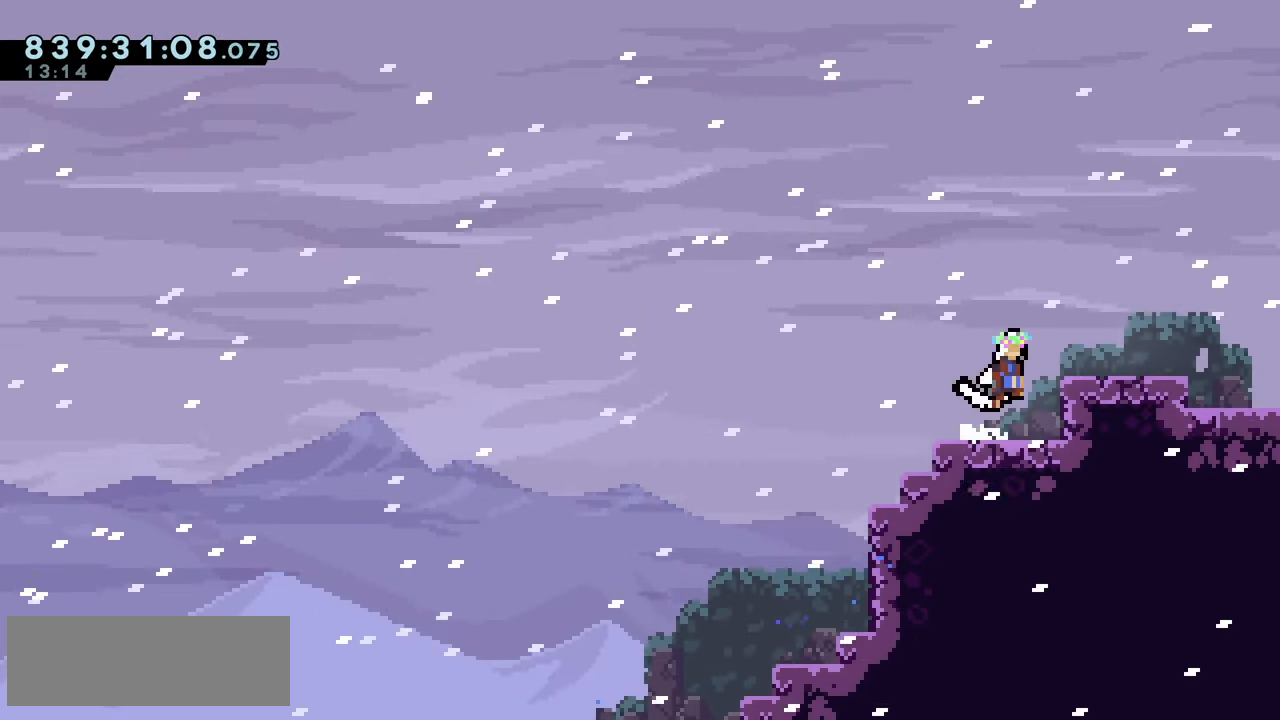
{"keys": ["jump2", "right"], "events": [[167, "dash", "down"], [184, "down", "down"], [184, "jump2", "up"], [267, "dash", "up"], [317, "down", "up"], [367, "jump2", "down"]]}
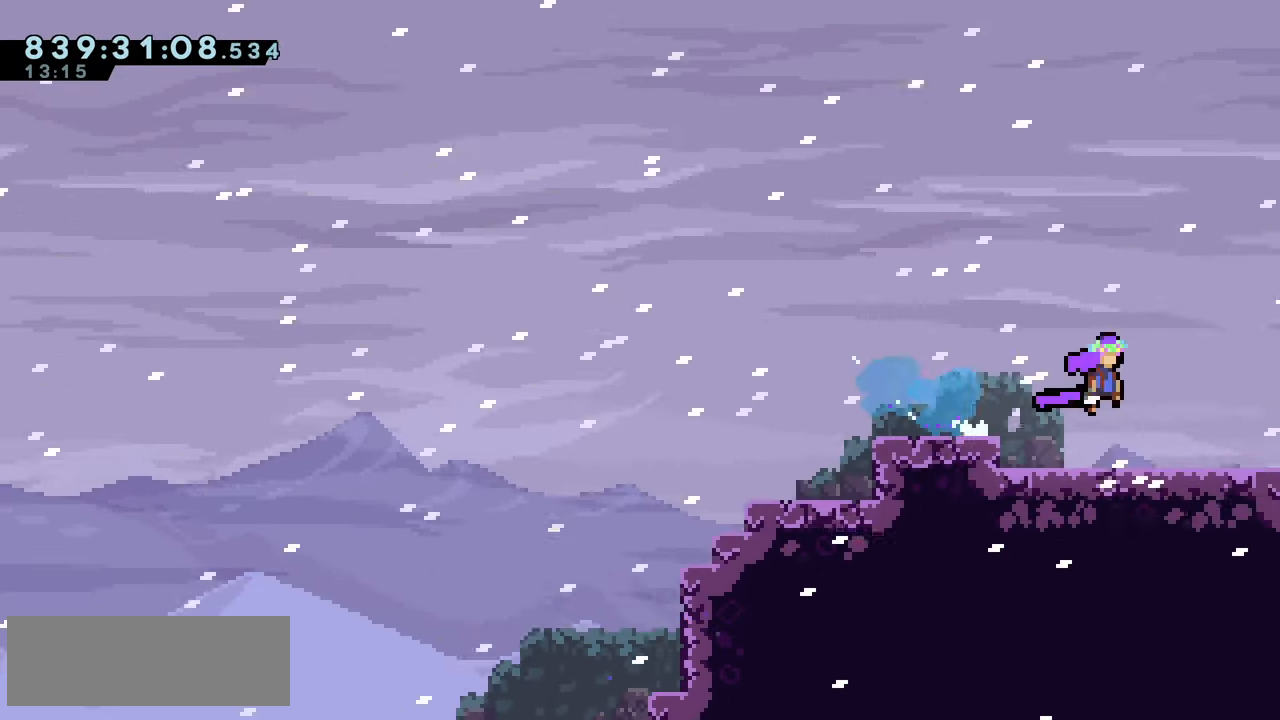
{"keys": ["jump2", "right"], "events": []}
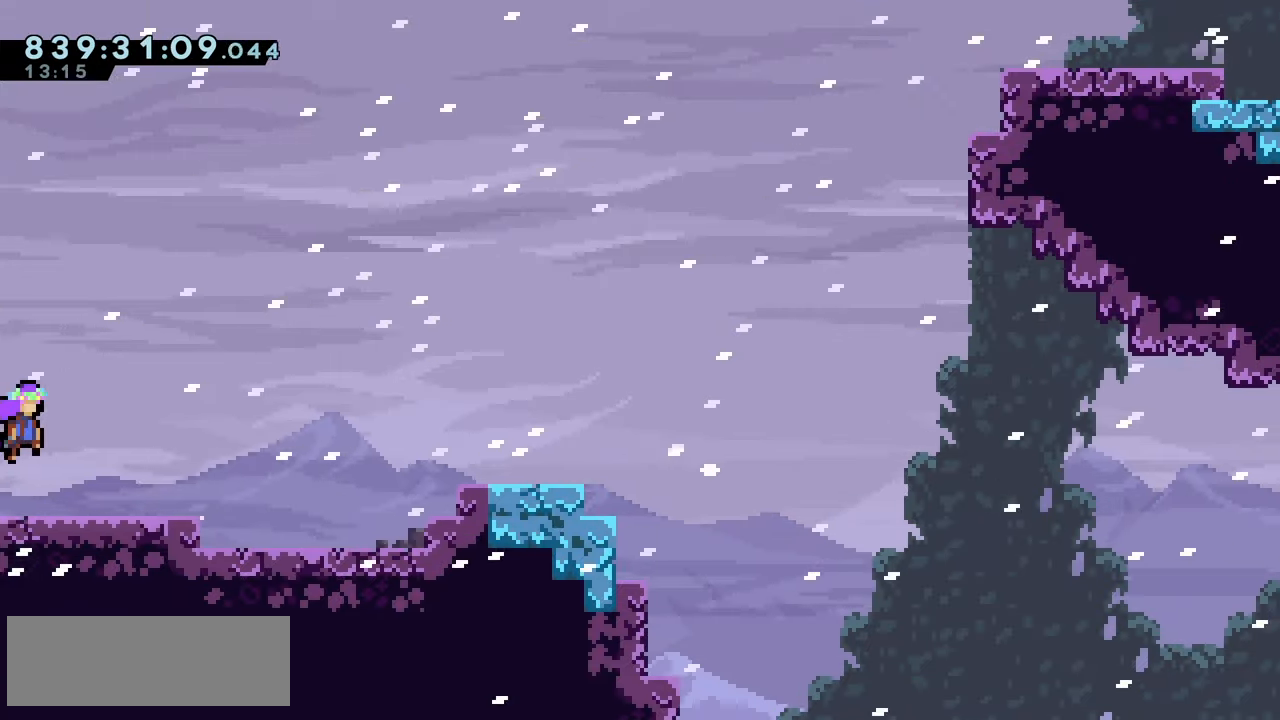
{"keys": [], "events": [[466, "jump2", "up"], [483, "right", "up"]]}
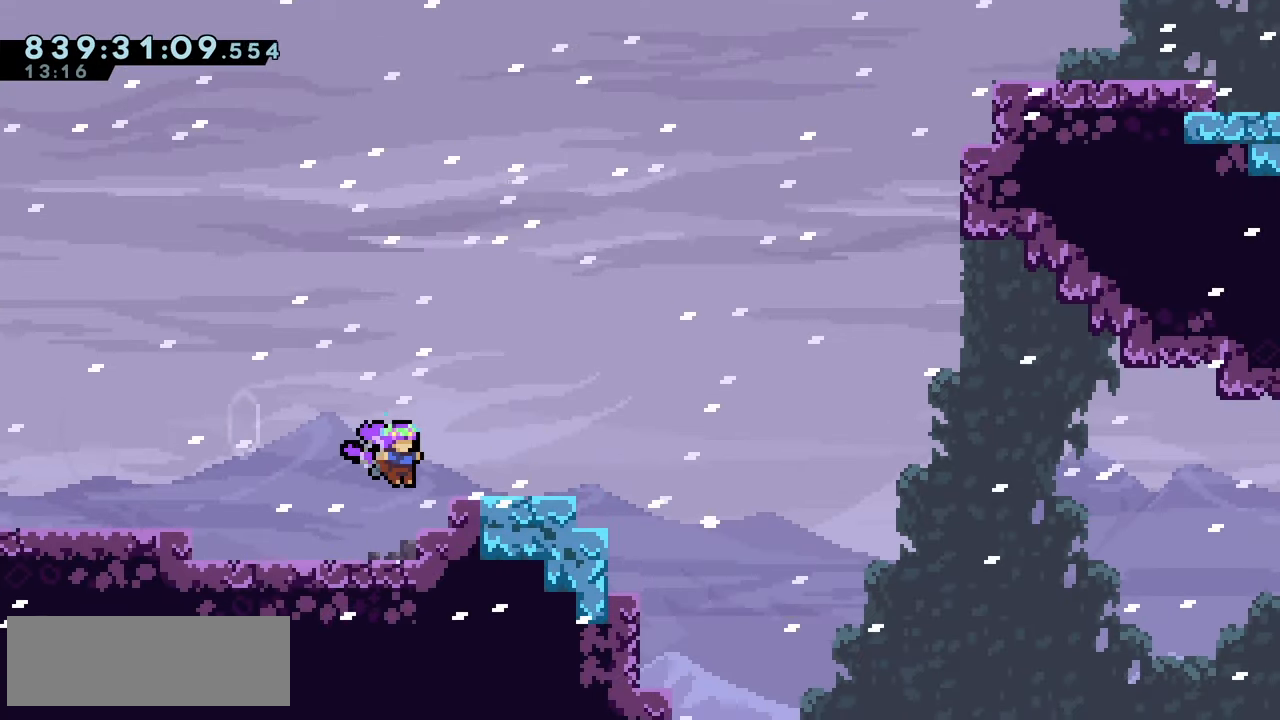
{"keys": ["dash", "down", "right"], "events": [[250, "jump2", "down"], [366, "jump2", "up"], [466, "right", "down"], [483, "dash", "down"], [500, "down", "down"]]}